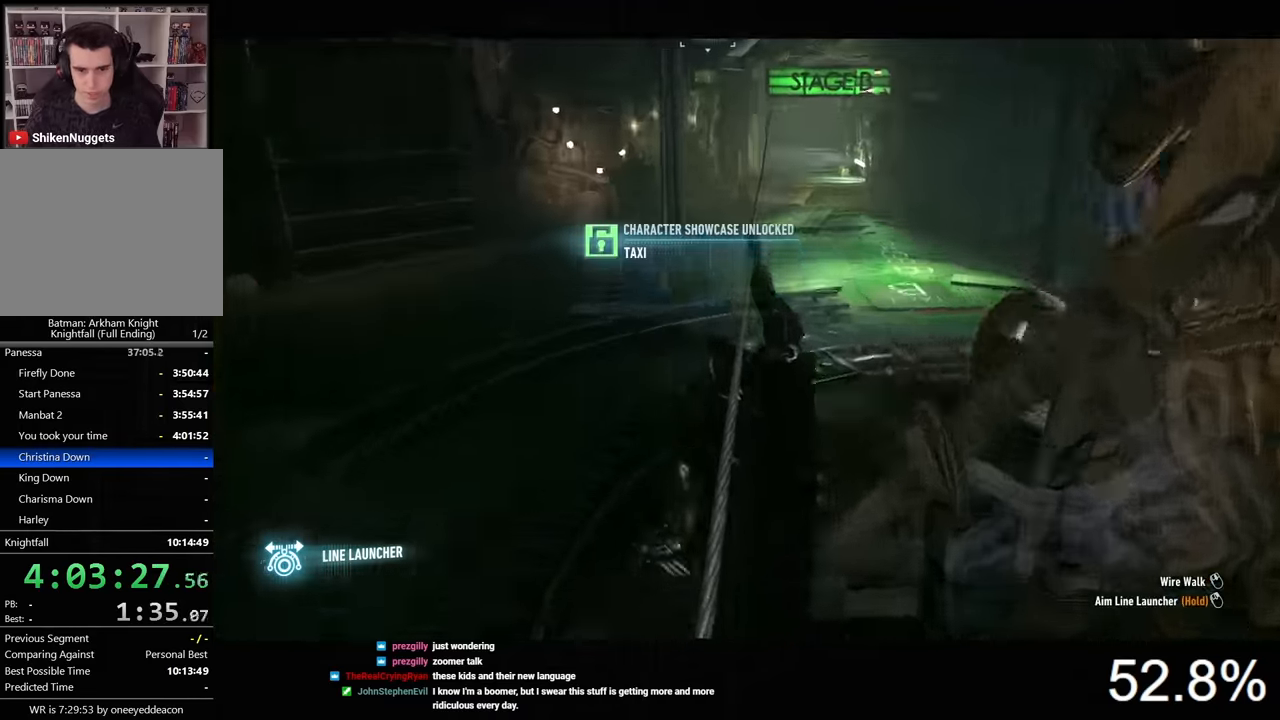
Gameplay with keyboard and mouse; each line is a JSON object with the keys and mouse buttons held at the frame after it. "events" lists presses ("down") and releases ("up") of "1", "2", "3", "4", "5", "a", "alt", "c", "caps_lock", "ctrl", "d", "e", "f", "g", "q", "r", "s", "shift", "space", "t", "tab", "v", "w", "x", "z", "mouse_left", "mouse_wheel" and "mouse_right" between this image and that frame as [ms after this image, input, new state], when the widget could be followed in between. "mouse_left", "mouse_wheel", "mouse_right" = the "left", "wheel", "right" buttons of the "mouse" list. No other keys are recorded. "wheel" means that the mouse wheel is clicked or scrolled. "mouse_move" is the direction in which the mouse moves at that frame (one of eight, or "still"), when it could be read.
{"keys": [], "mouse": [], "mouse_move": "still", "events": []}
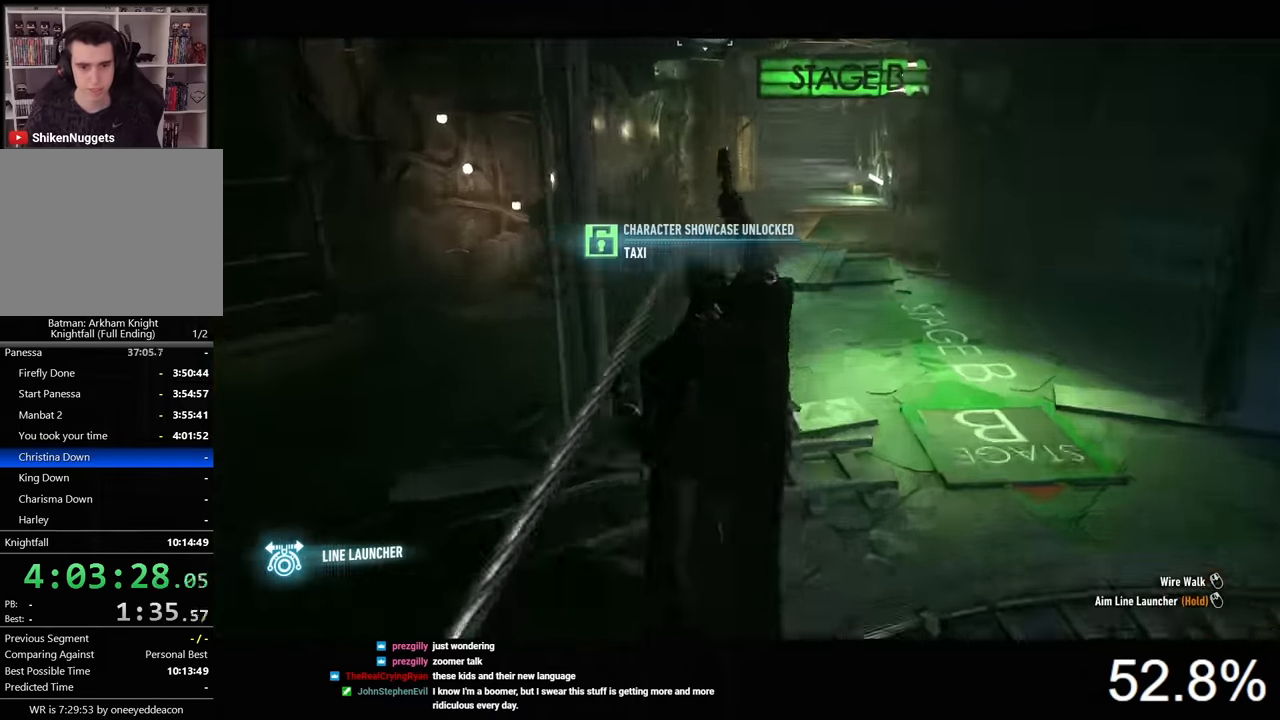
{"keys": ["d", "w"], "mouse": [], "mouse_move": "still", "events": [[167, "d", "down"], [234, "w", "down"]]}
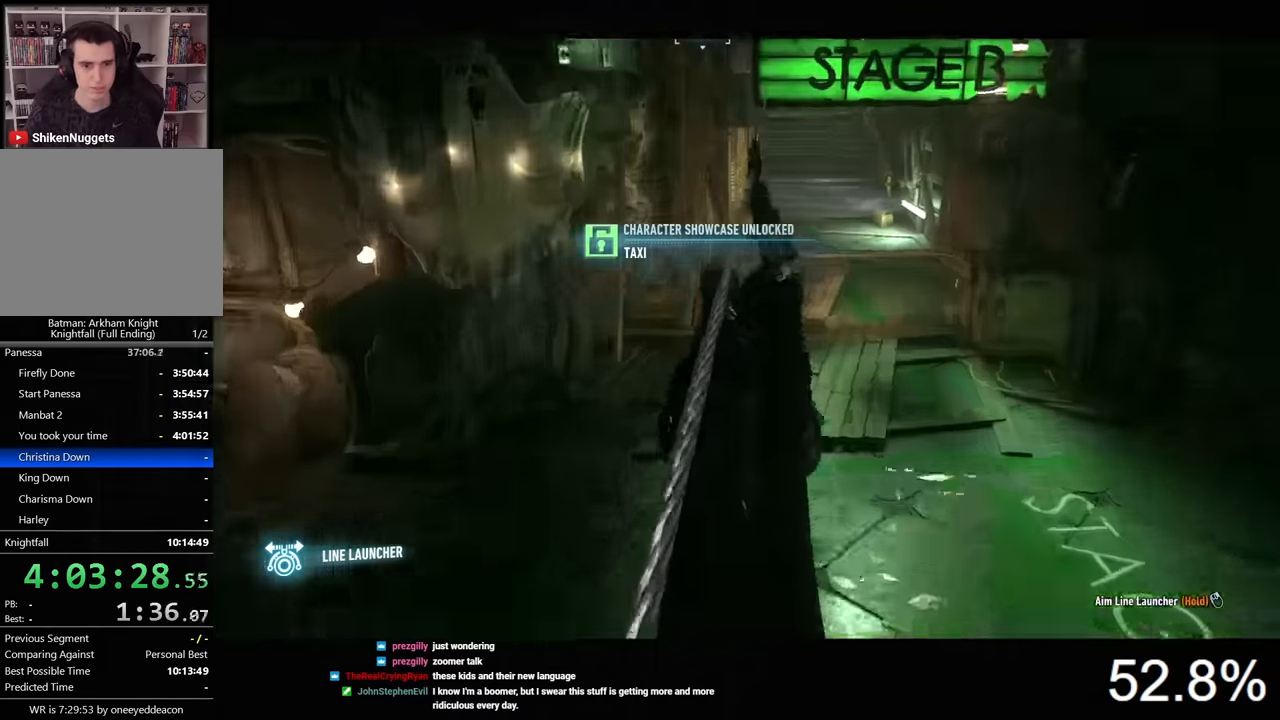
{"keys": ["space"], "mouse": [], "mouse_move": "still", "events": [[167, "d", "up"], [234, "w", "up"], [334, "space", "down"]]}
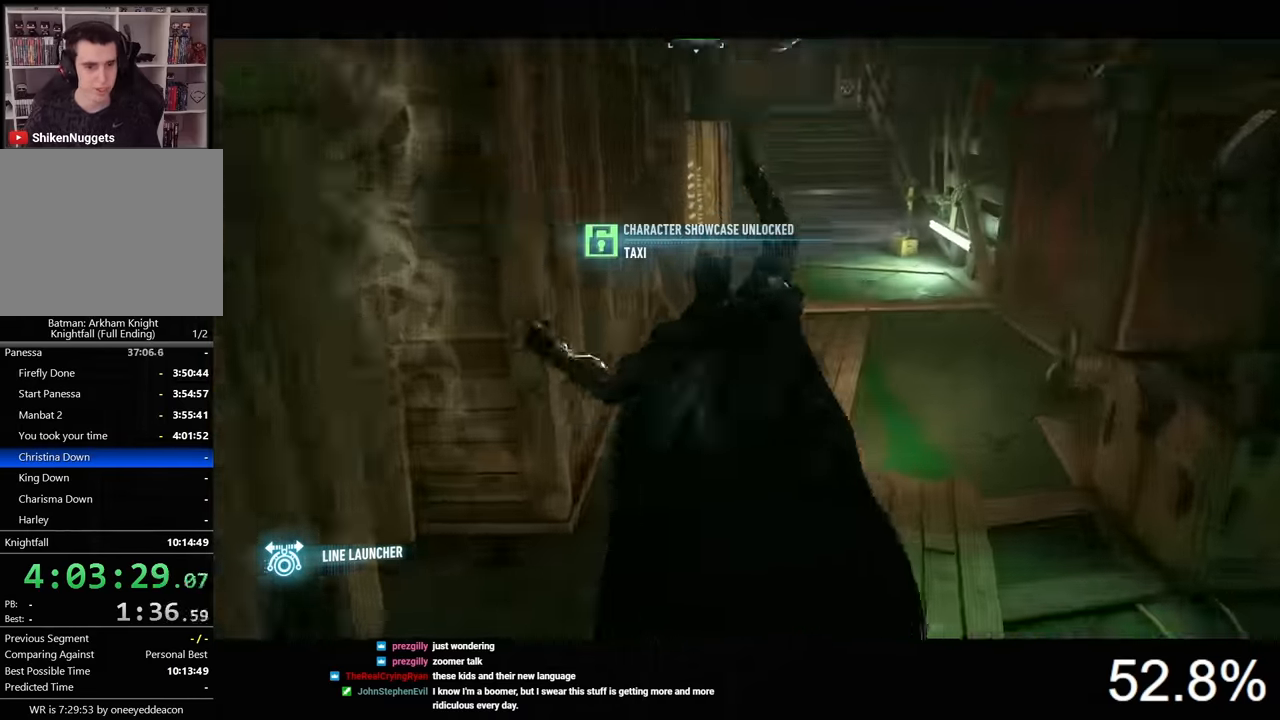
{"keys": ["space", "w"], "mouse": [], "mouse_move": "still", "events": [[200, "space", "up"], [200, "w", "down"], [367, "space", "down"]]}
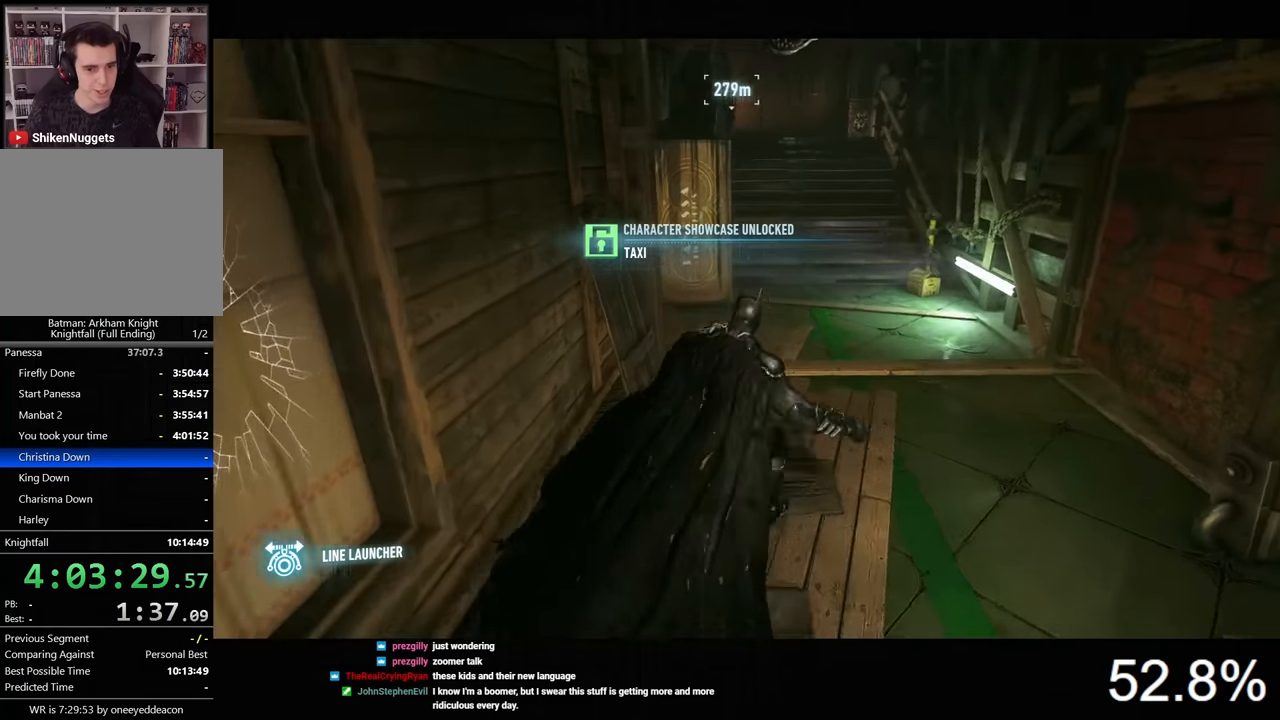
{"keys": ["space", "w"], "mouse": [], "mouse_move": "still", "events": []}
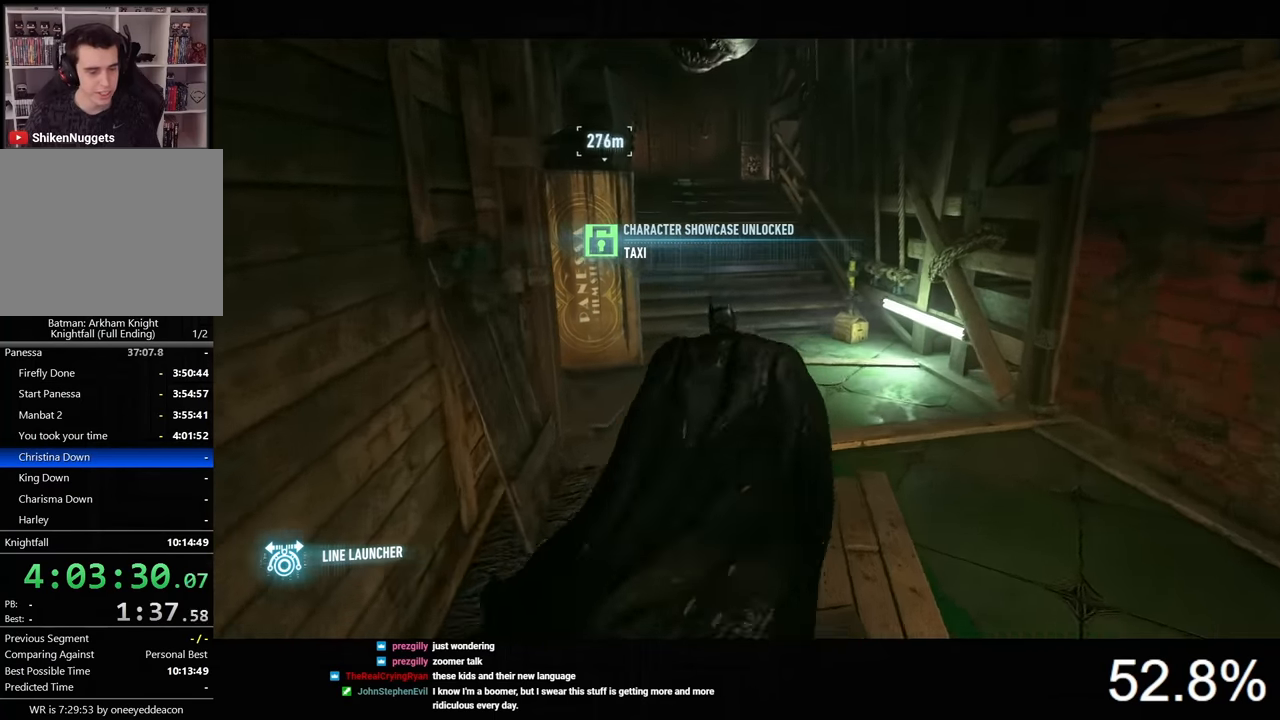
{"keys": ["space", "w"], "mouse": [], "mouse_move": "still", "events": []}
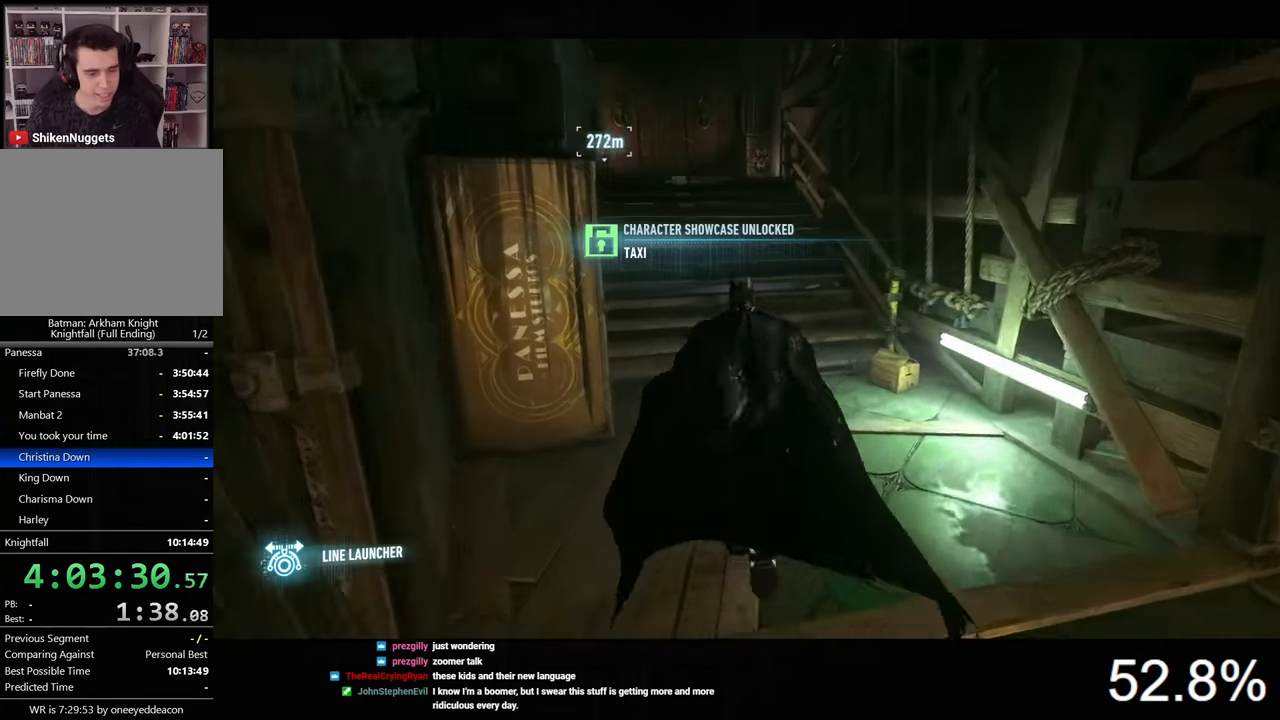
{"keys": ["space", "w"], "mouse": [], "mouse_move": "left", "events": []}
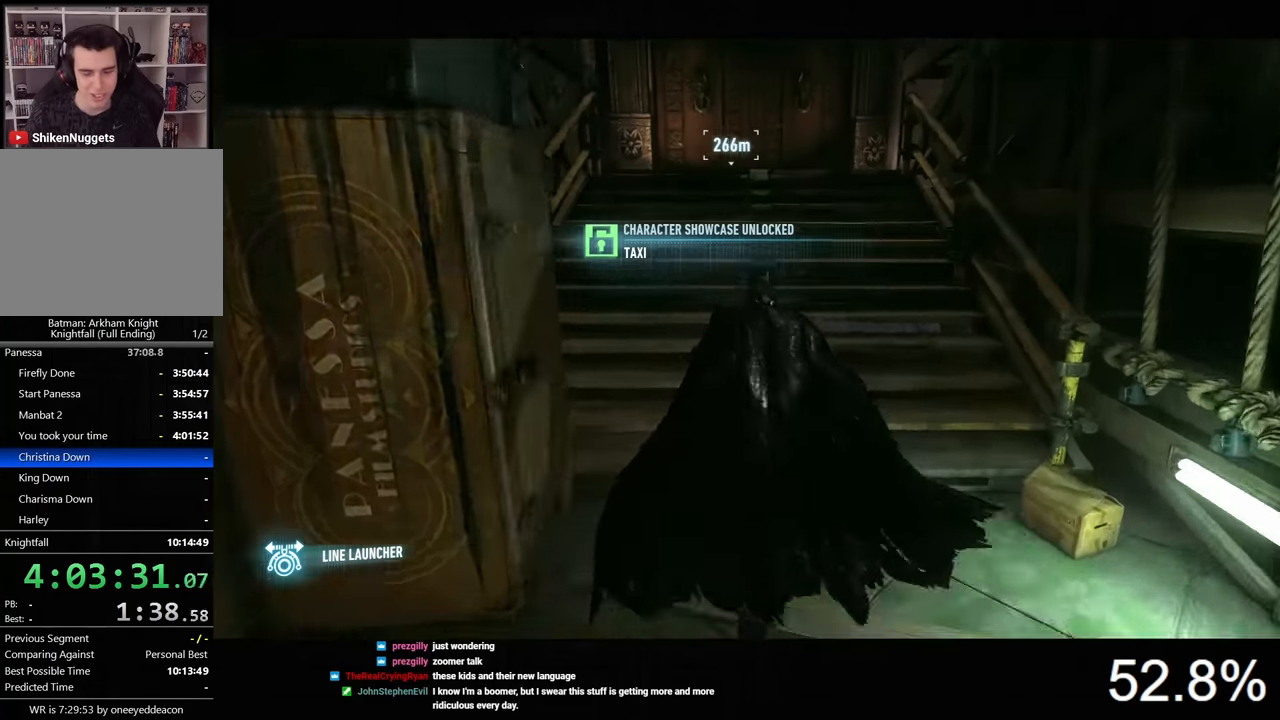
{"keys": ["space", "w"], "mouse": [], "mouse_move": "still", "events": []}
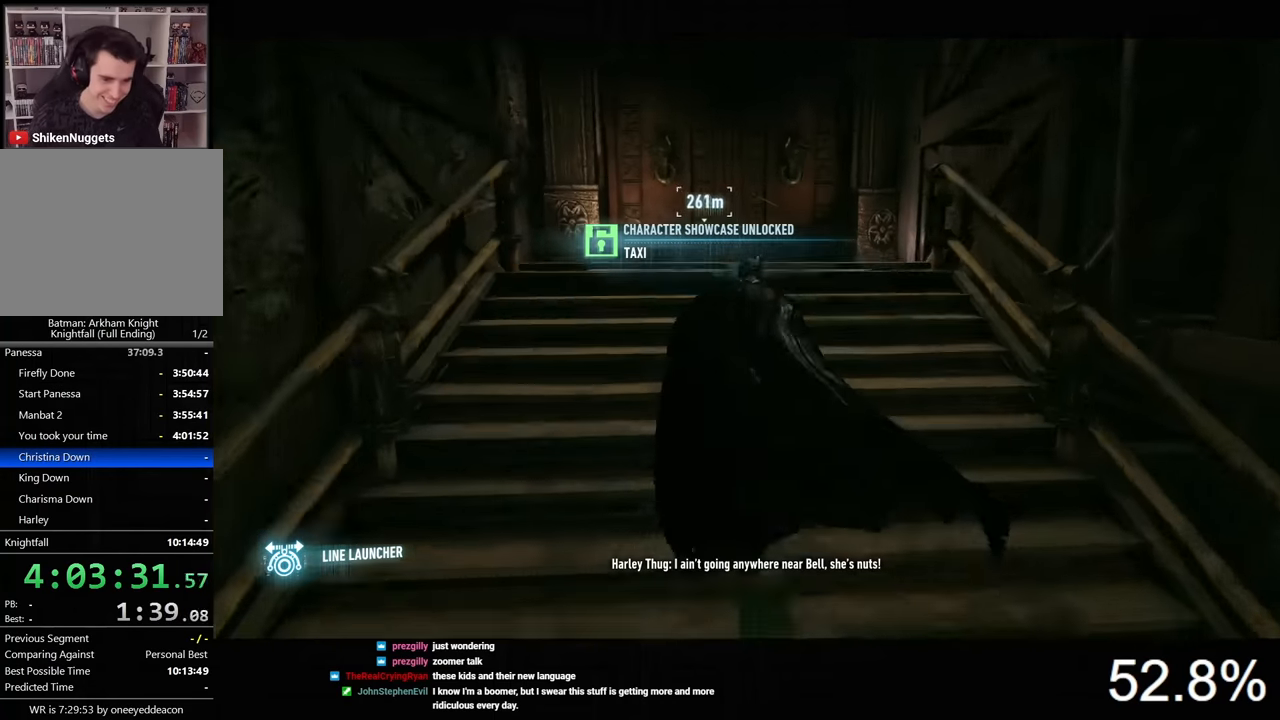
{"keys": ["space", "w"], "mouse": [], "mouse_move": "still", "events": []}
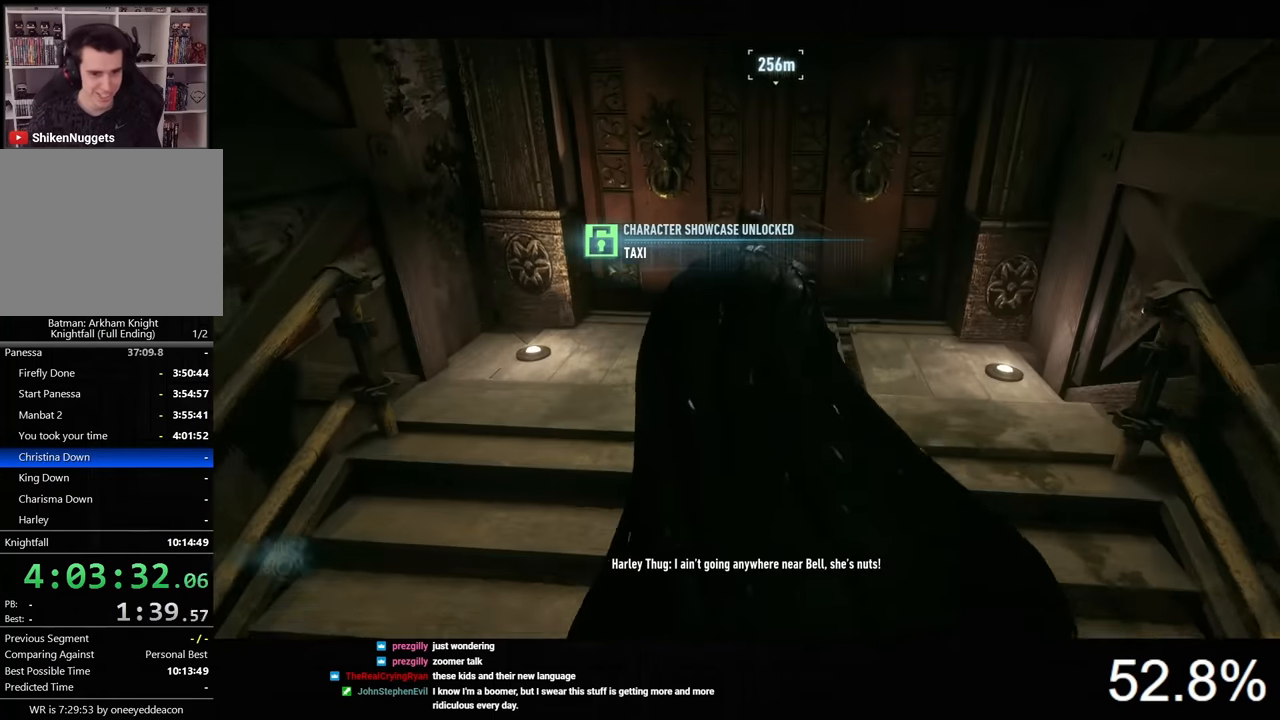
{"keys": [], "mouse": [], "mouse_move": "still", "events": [[133, "space", "up"], [167, "w", "up"], [233, "space", "down"], [300, "space", "up"], [400, "space", "down"], [467, "space", "up"]]}
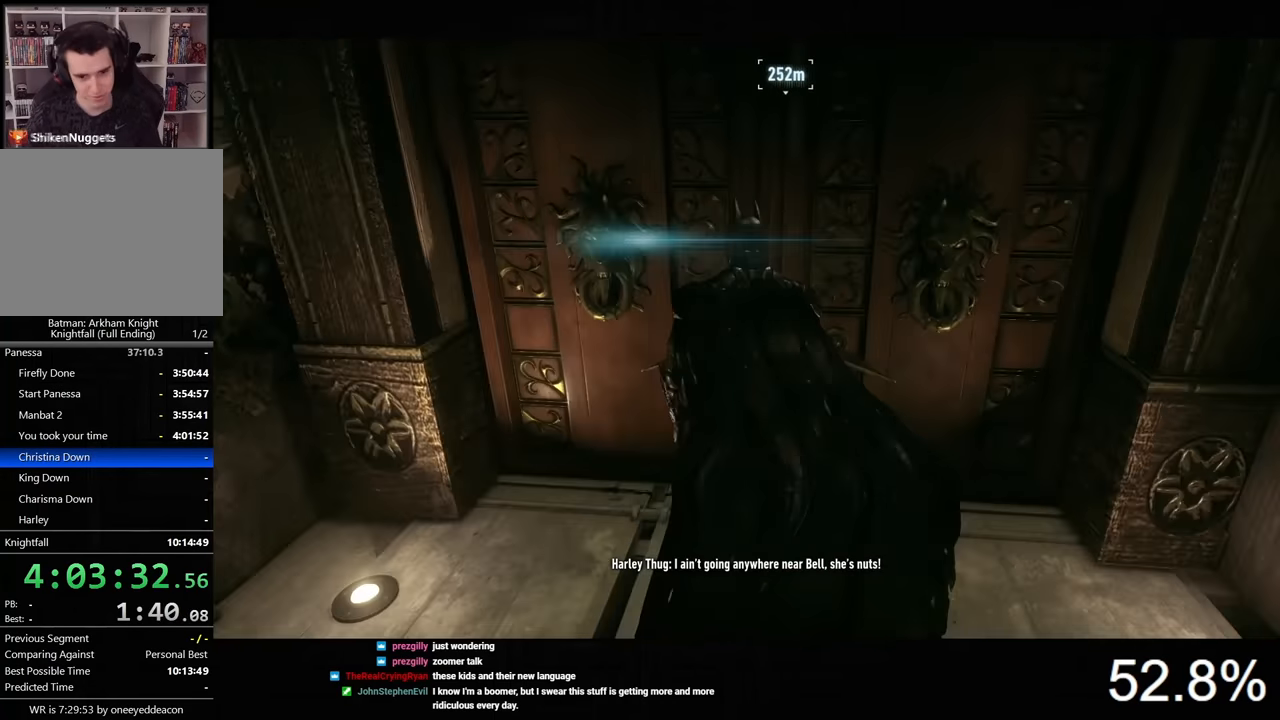
{"keys": [], "mouse": [], "mouse_move": "still", "events": [[33, "space", "down"], [100, "space", "up"]]}